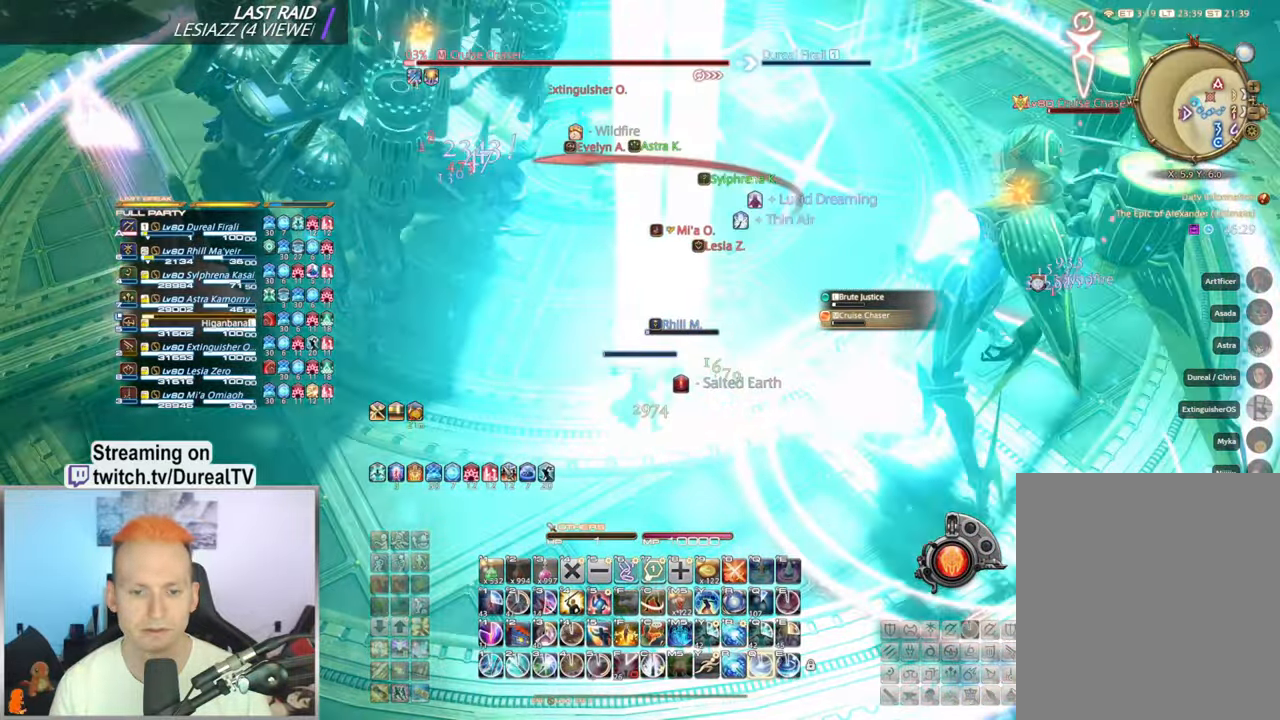
Gameplay with keyboard and mouse; each line is a JSON object with the keys and mouse buttons held at the frame after it. "events" lists presses ("down") and releases ("up") of "1", "2", "3", "4", "5", "a", "alt", "b", "c", "ctrl", "d", "e", "f", "g", "q", "r", "s", "shift", "space", "t", "tab", "v", "w", "x", "y", "mouse_left", "mouse_wheel", "mouse_right", "mouse_mb4" and "mouse_mb5" between this image and that frame as [ms after this image, input, new state], when the widget could be followed in between. "mouse_left", "mouse_wheel", "mouse_right", "mouse_mb4", "mouse_mb5" = the "left", "wheel", "right", "mb4", "mb5" buttons of the "mouse" list. No other keys are recorded. "wheel" means that the mouse wheel is clicked or scrolled. Mouse movement is not recorded.
{"keys": ["shift"], "mouse": ["right"], "events": [[34, "q", "up"], [234, "shift", "down"], [384, "2", "down"], [484, "2", "up"]]}
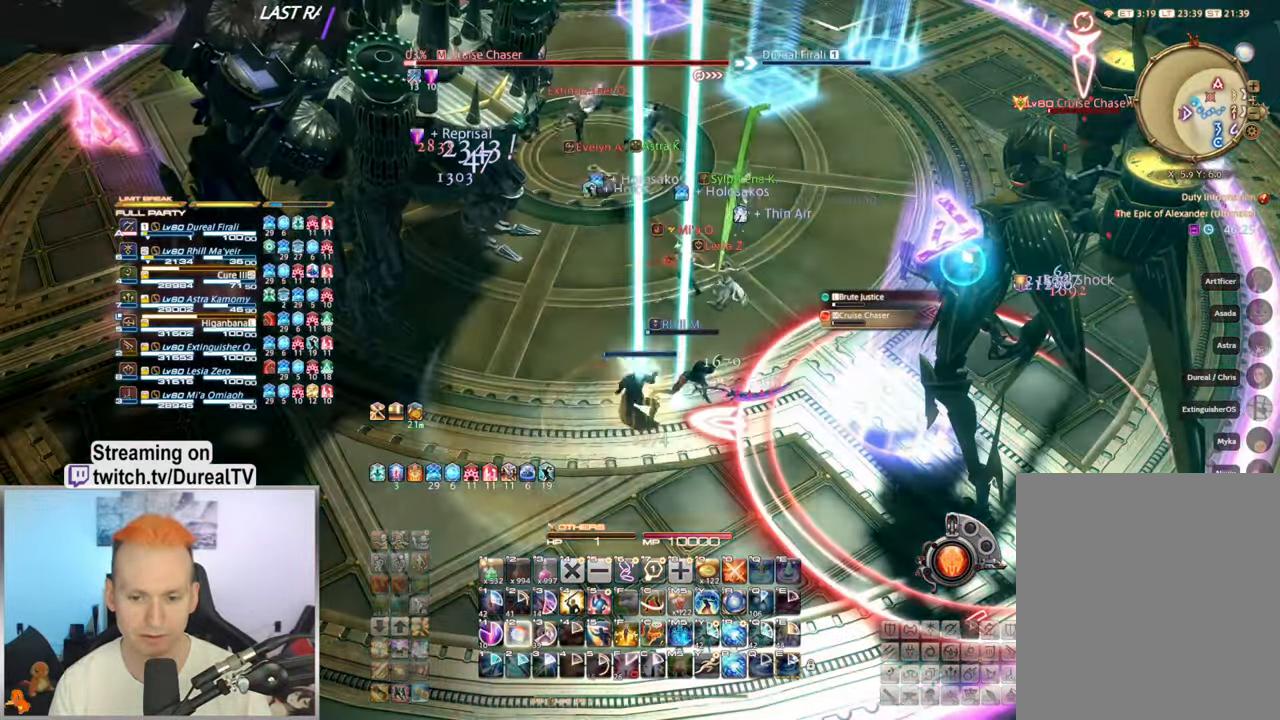
{"keys": ["ctrl"], "mouse": ["right"], "events": [[34, "shift", "up"], [184, "ctrl", "down"], [367, "r", "down"], [450, "r", "up"]]}
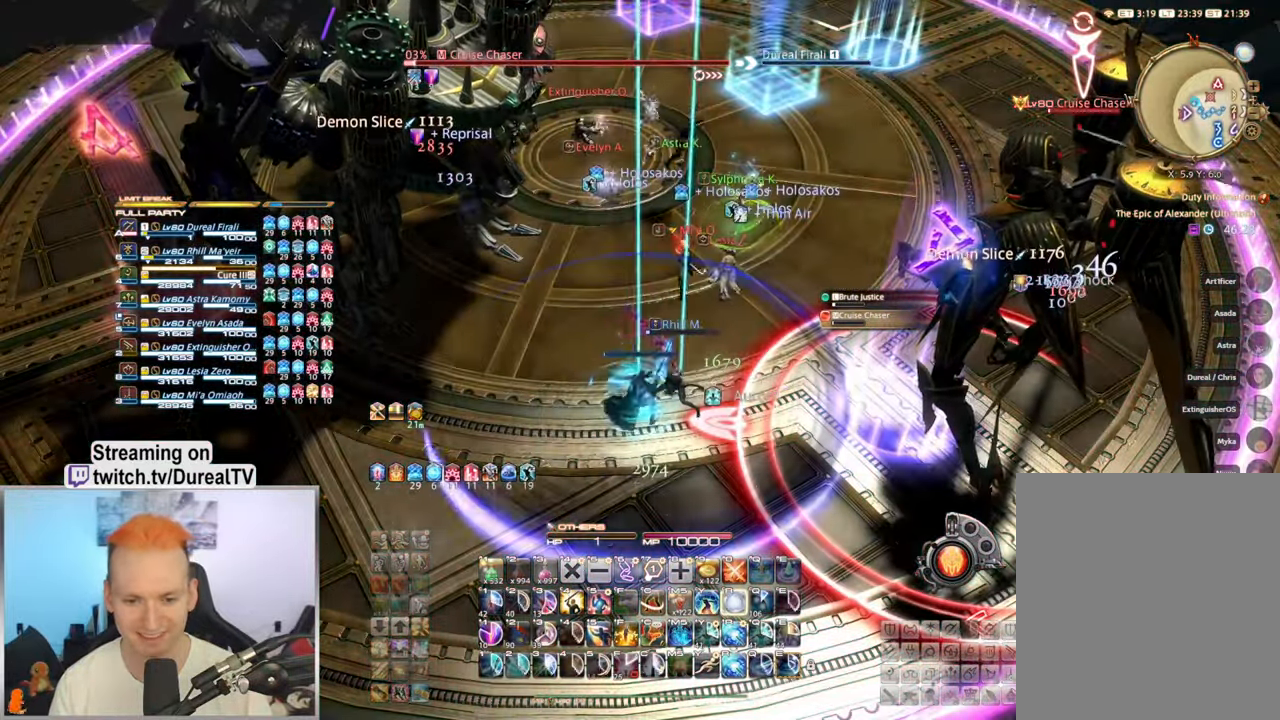
{"keys": [], "mouse": ["right"], "events": [[34, "r", "down"], [117, "r", "up"], [184, "ctrl", "up"]]}
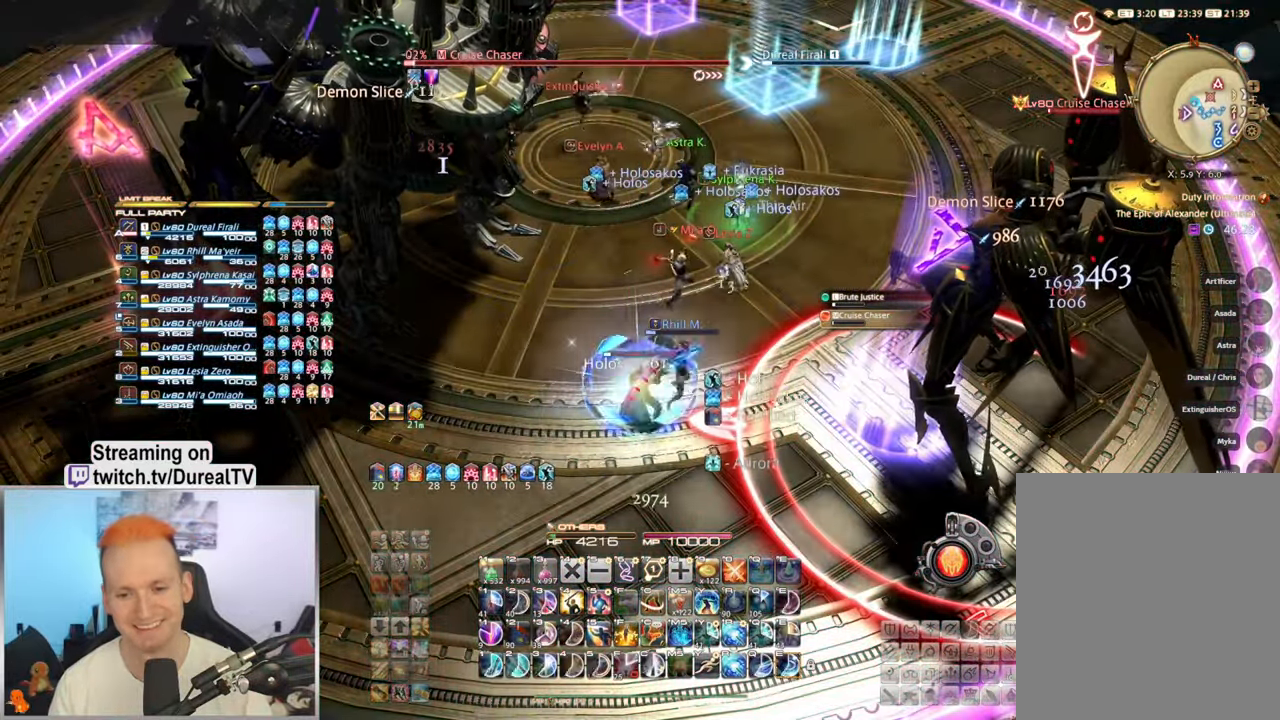
{"keys": [], "mouse": ["right"], "events": [[367, "e", "down"], [450, "e", "up"]]}
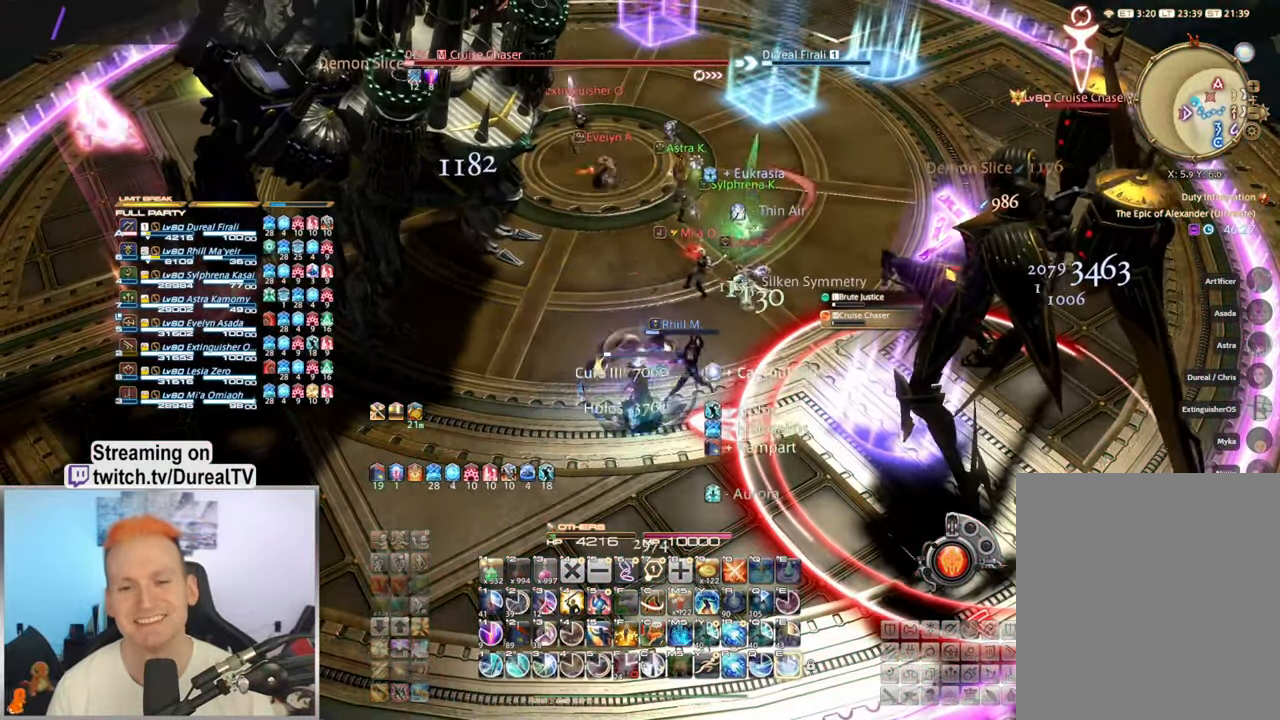
{"keys": ["e"], "mouse": ["right"], "events": [[34, "e", "down"], [117, "e", "up"], [200, "e", "down"], [284, "e", "up"], [334, "e", "down"], [434, "e", "up"], [500, "e", "down"]]}
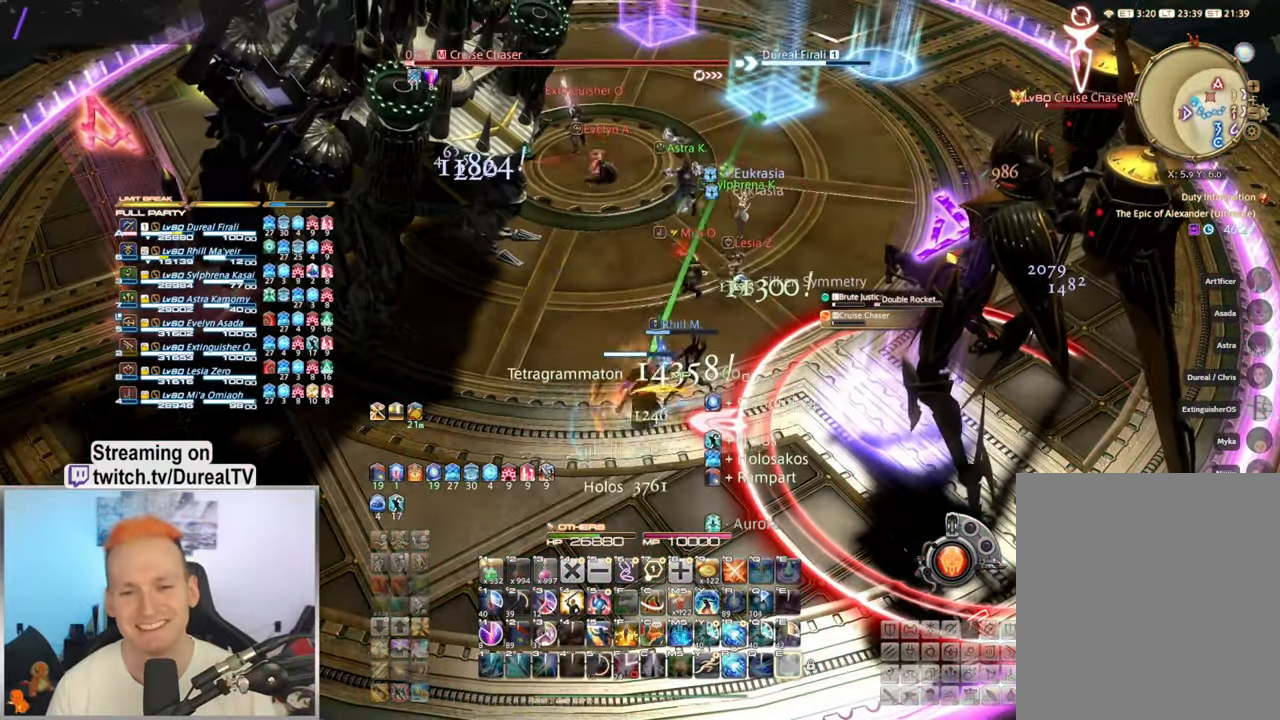
{"keys": [], "mouse": ["right"], "events": [[100, "e", "up"], [150, "e", "down"], [250, "e", "up"]]}
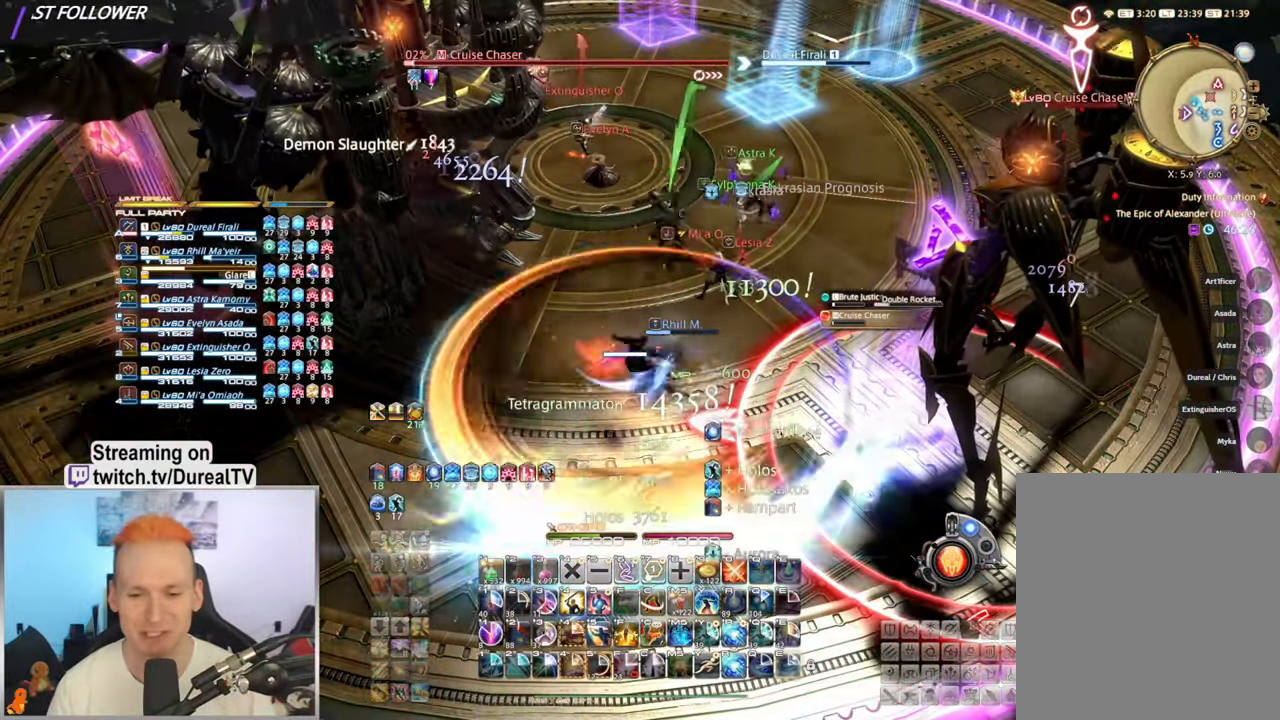
{"keys": ["r"], "mouse": ["right"], "events": [[450, "r", "down"]]}
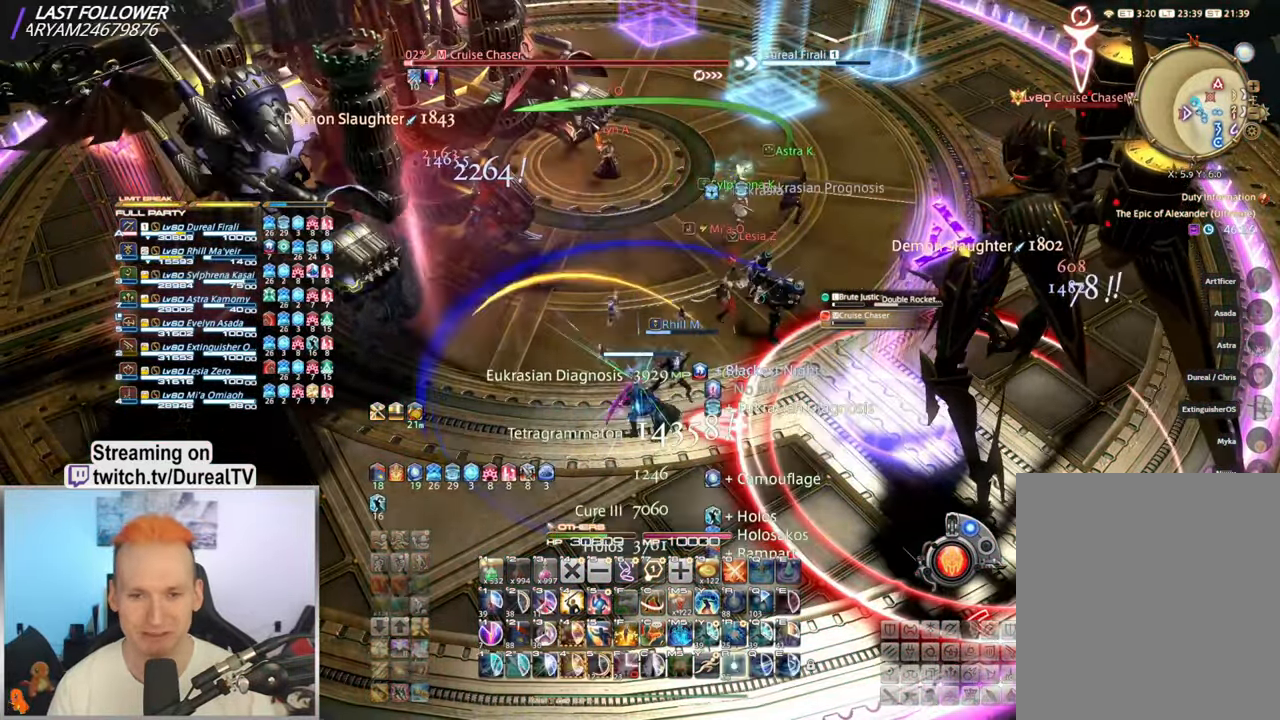
{"keys": ["shift"], "mouse": ["right"], "events": [[34, "r", "up"], [316, "shift", "down"]]}
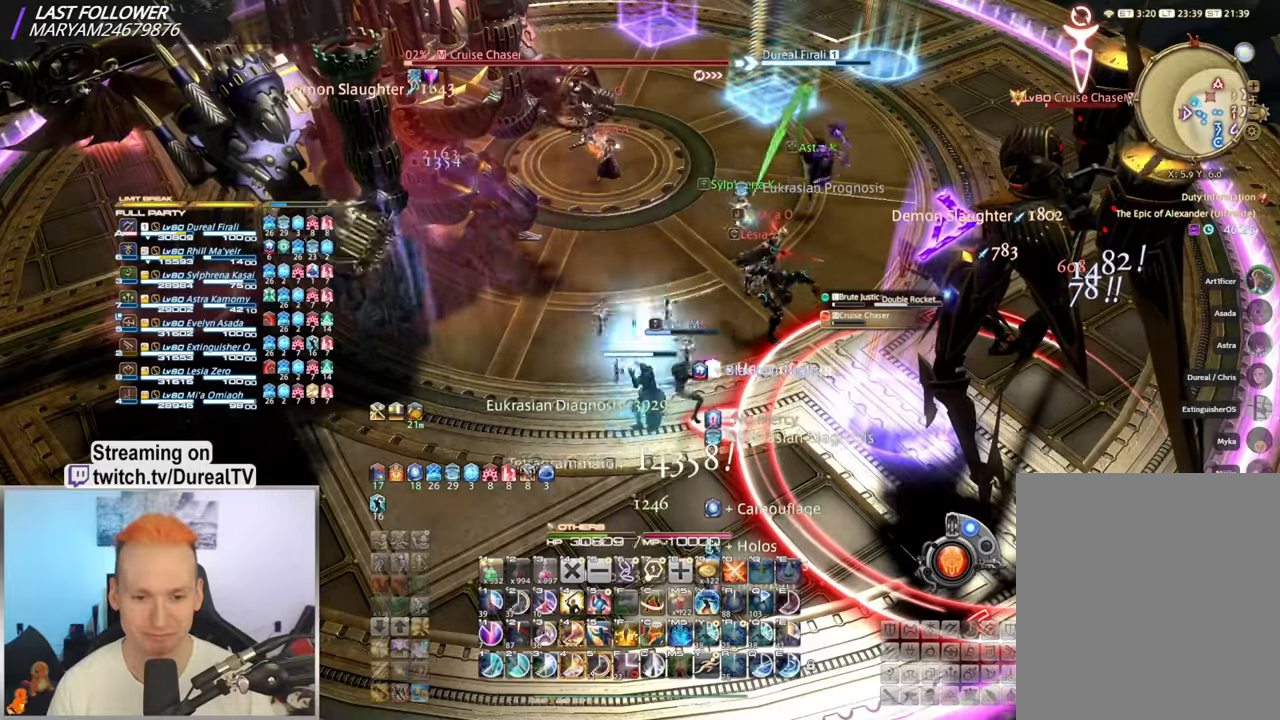
{"keys": ["shift"], "mouse": ["right"], "events": [[116, "w", "down"], [200, "w", "up"], [216, "4", "down"], [300, "4", "up"], [383, "4", "down"], [466, "4", "up"]]}
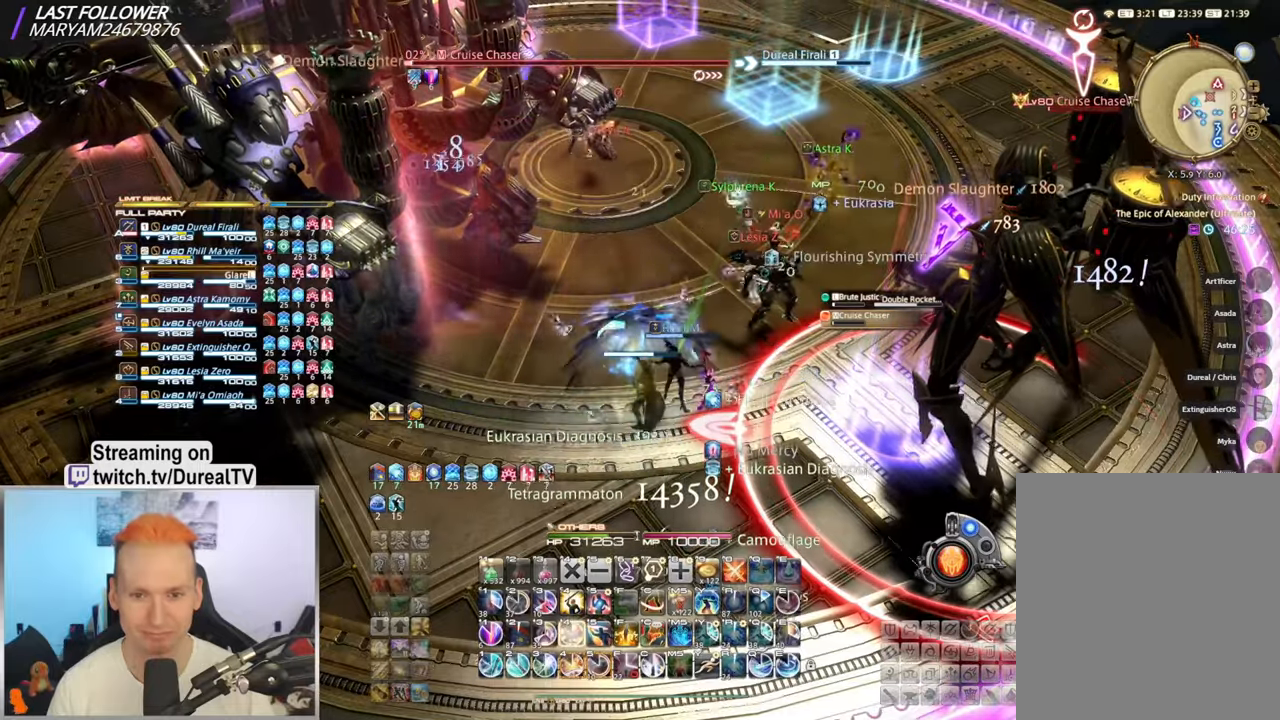
{"keys": ["shift"], "mouse": ["right"], "events": [[50, "4", "down"], [116, "4", "up"], [200, "4", "down"], [283, "4", "up"], [333, "4", "down"], [433, "4", "up"]]}
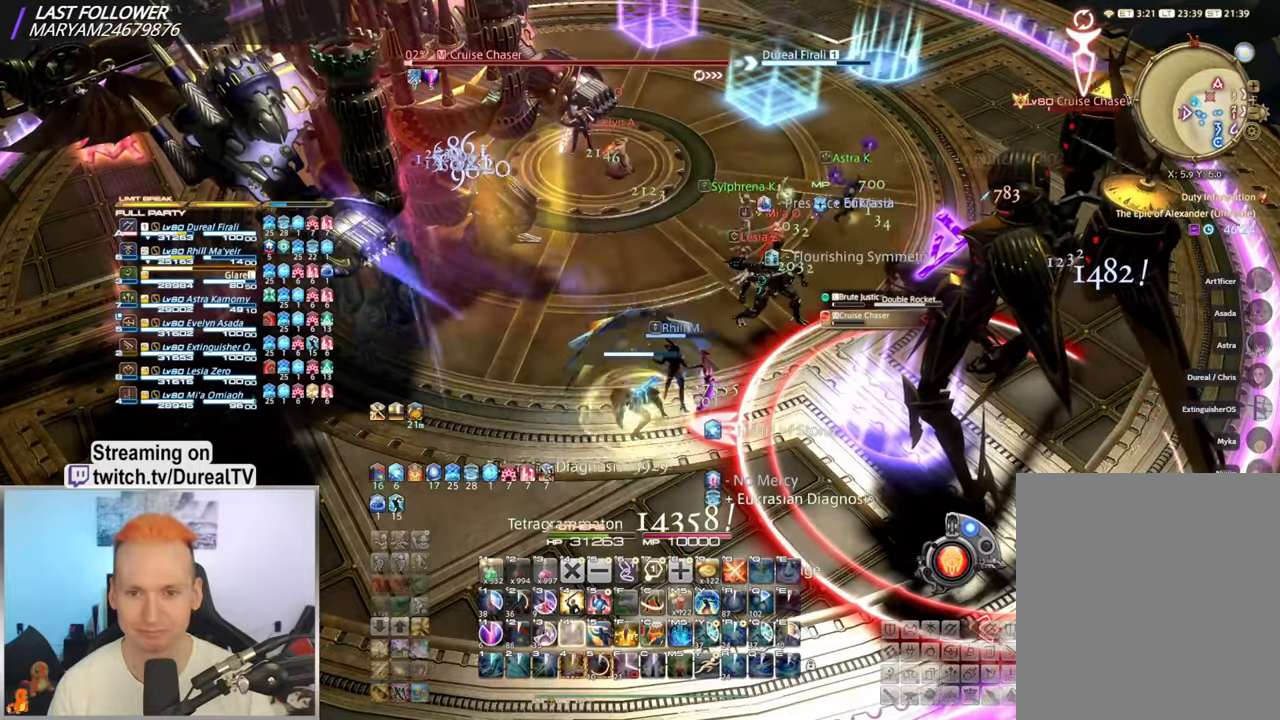
{"keys": [], "mouse": ["right"], "events": [[50, "shift", "up"], [300, "d", "down"], [366, "d", "up"]]}
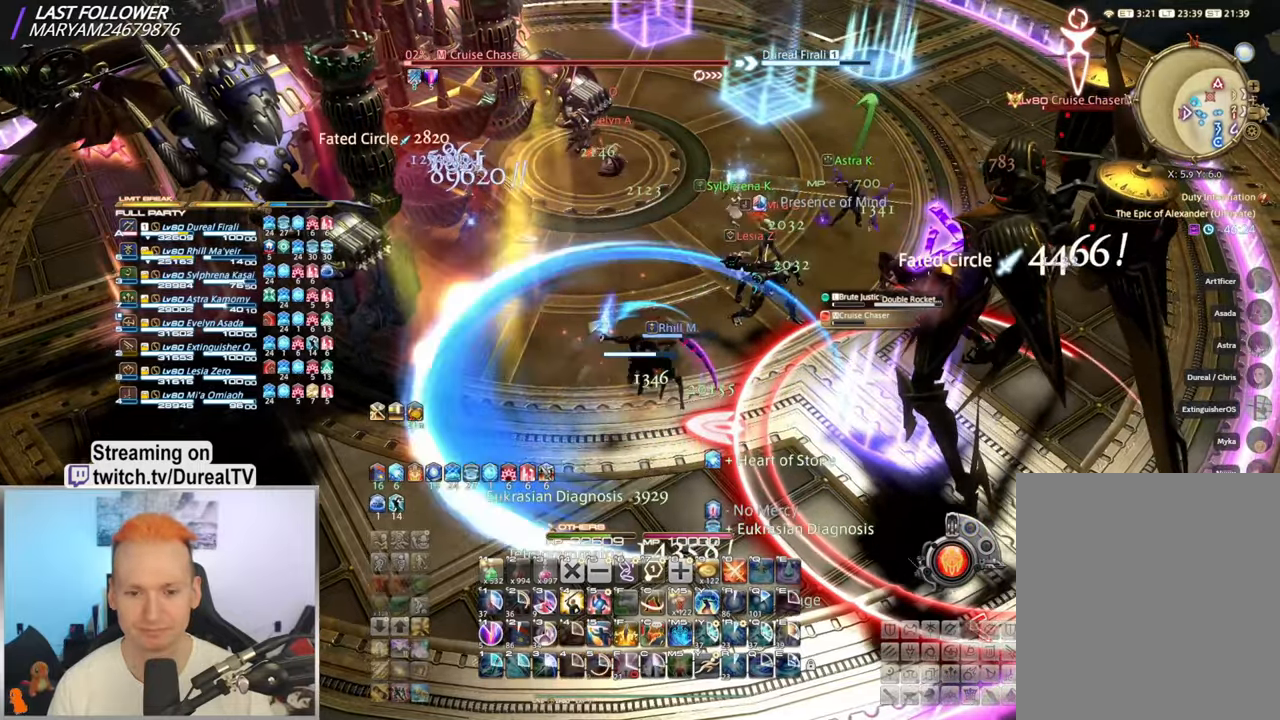
{"keys": [], "mouse": ["right"], "events": []}
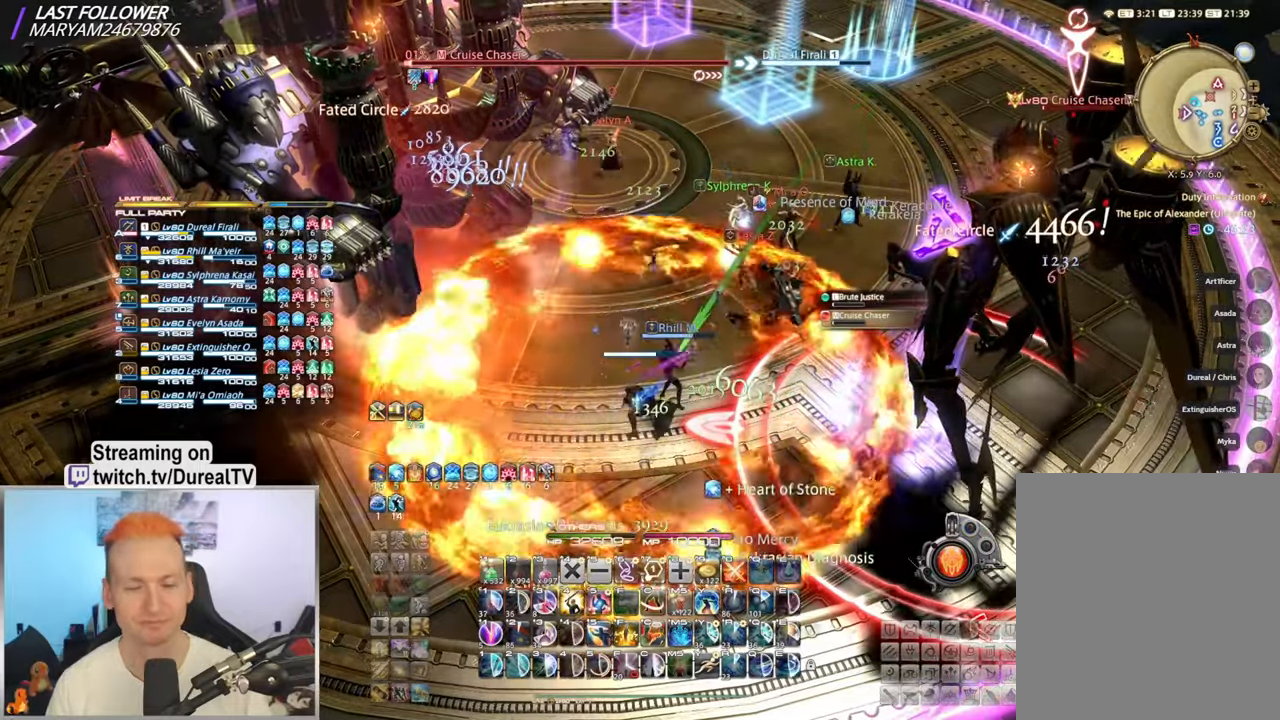
{"keys": [], "mouse": ["right"], "events": []}
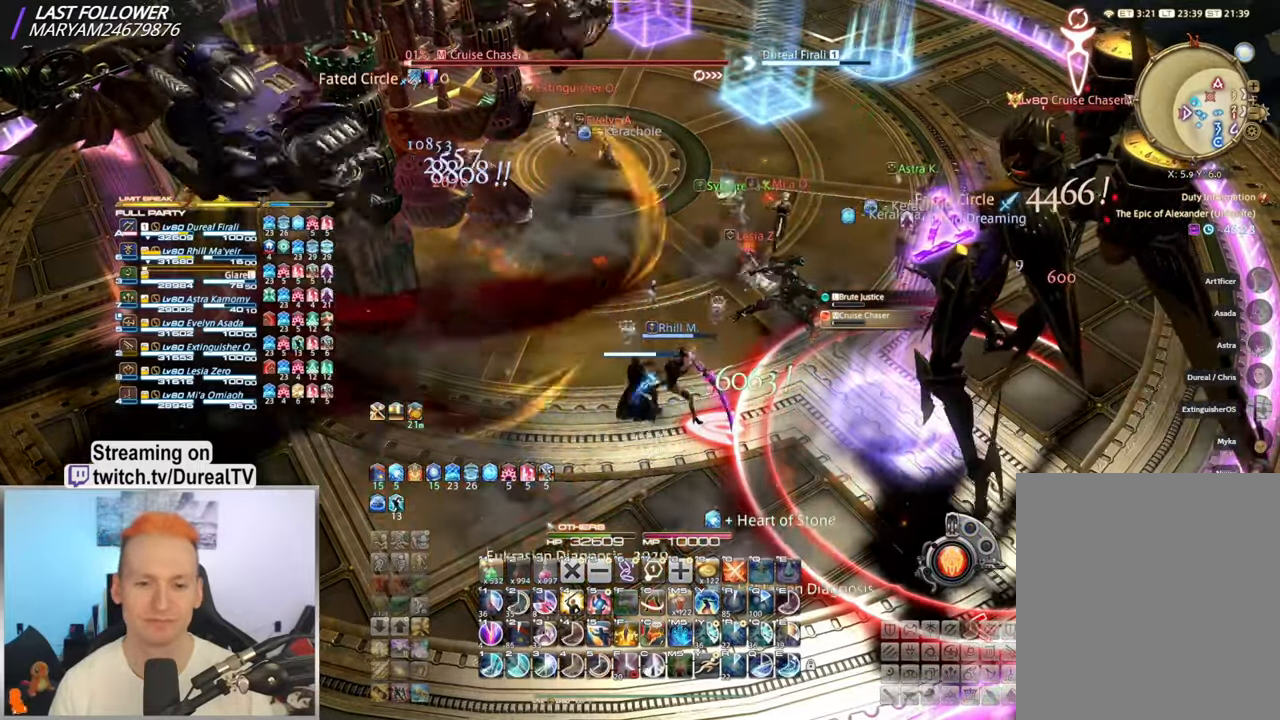
{"keys": [], "mouse": ["right"], "events": [[66, "q", "down"], [133, "q", "up"], [233, "q", "down"], [300, "q", "up"], [400, "q", "down"], [466, "q", "up"]]}
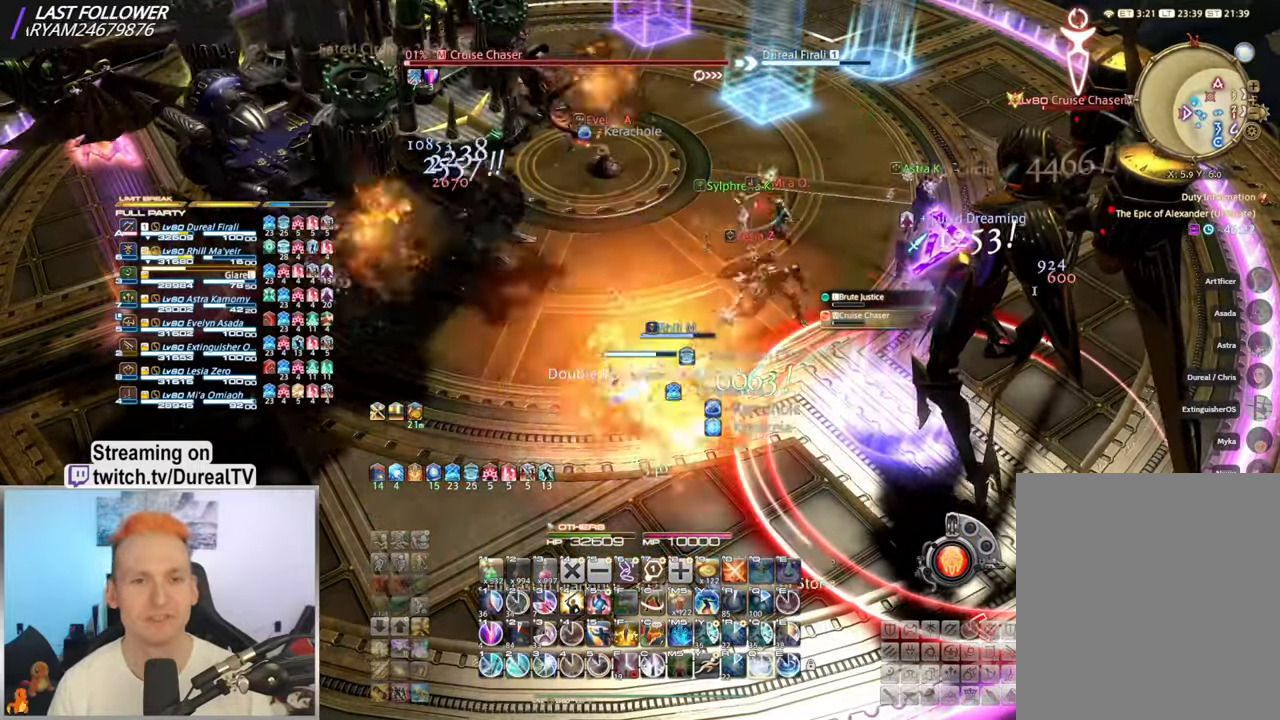
{"keys": [], "mouse": ["right"], "events": [[66, "q", "down"], [133, "q", "up"], [233, "q", "down"], [300, "q", "up"], [400, "q", "down"], [466, "q", "up"]]}
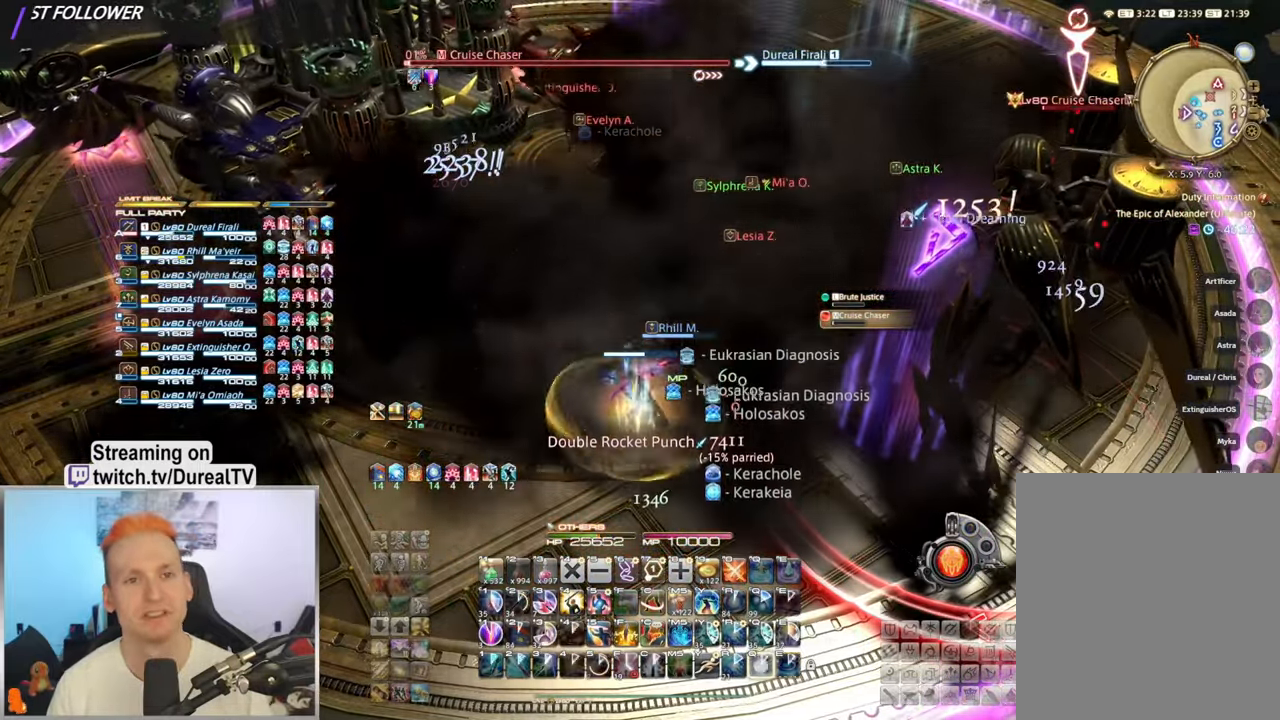
{"keys": [], "mouse": ["right"], "events": []}
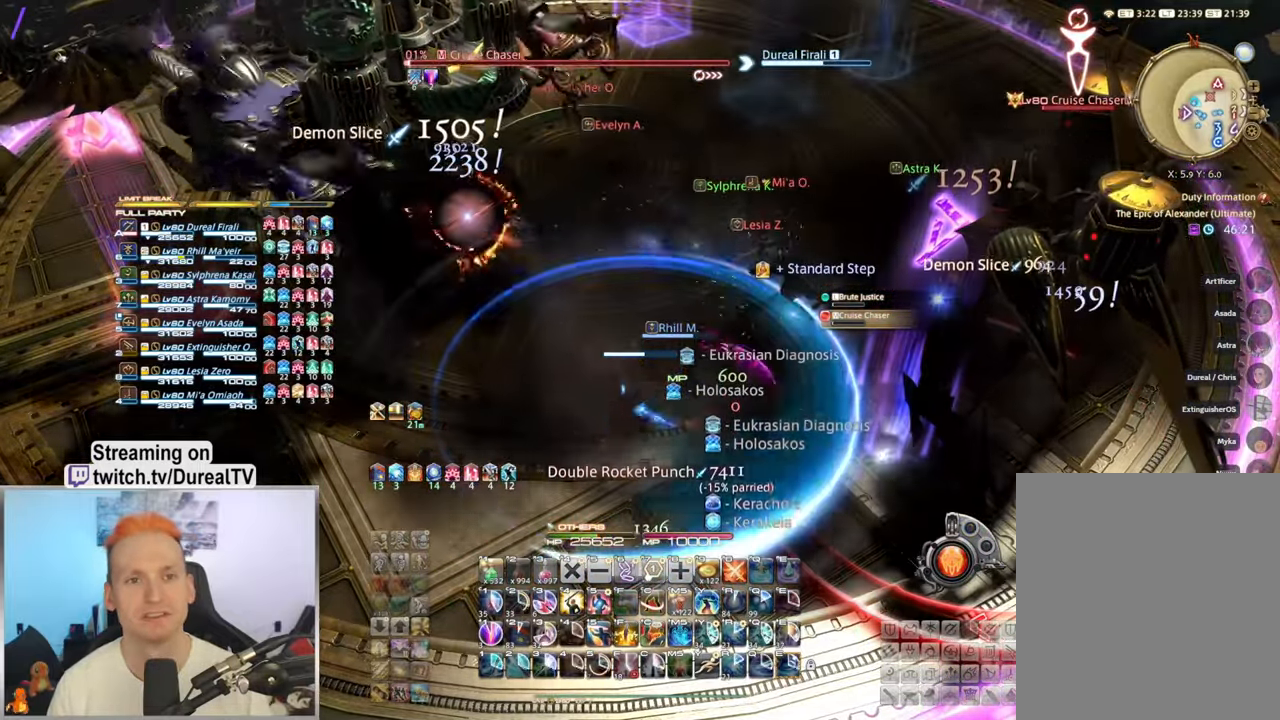
{"keys": [], "mouse": ["right"], "events": [[133, "tab", "down"], [183, "tab", "up"]]}
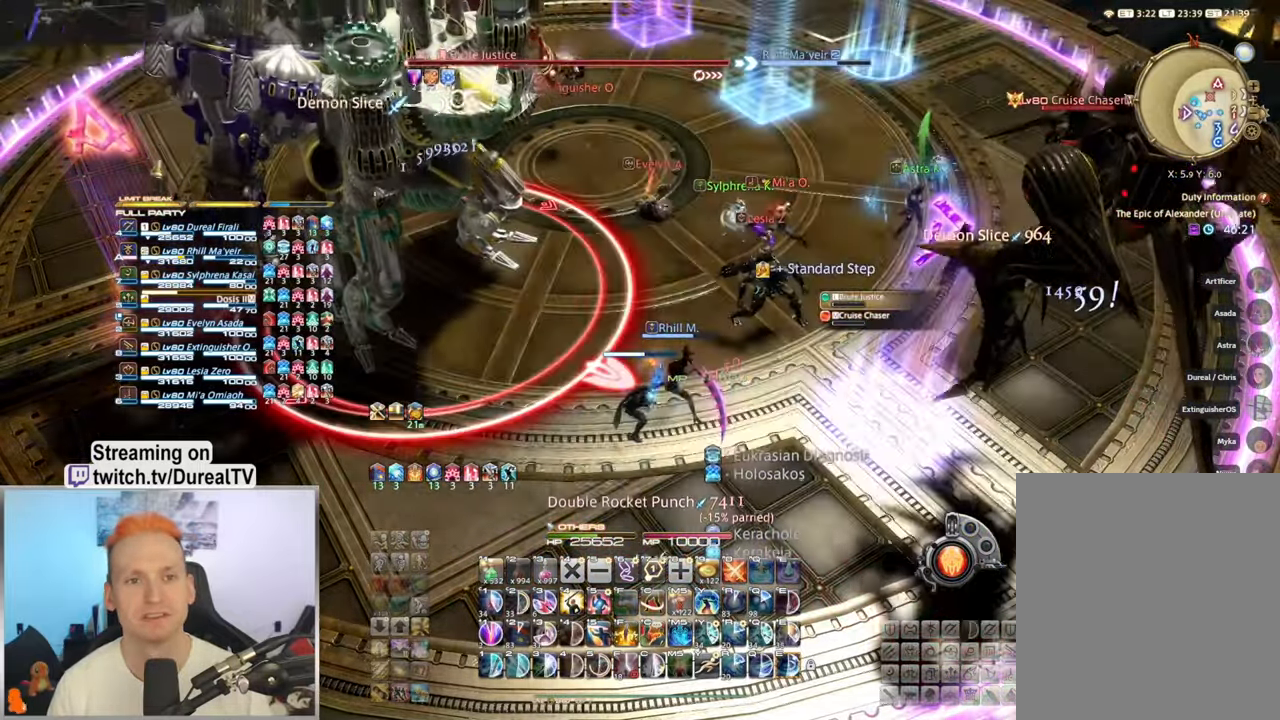
{"keys": [], "mouse": ["right"], "events": [[367, "e", "down"], [434, "e", "up"]]}
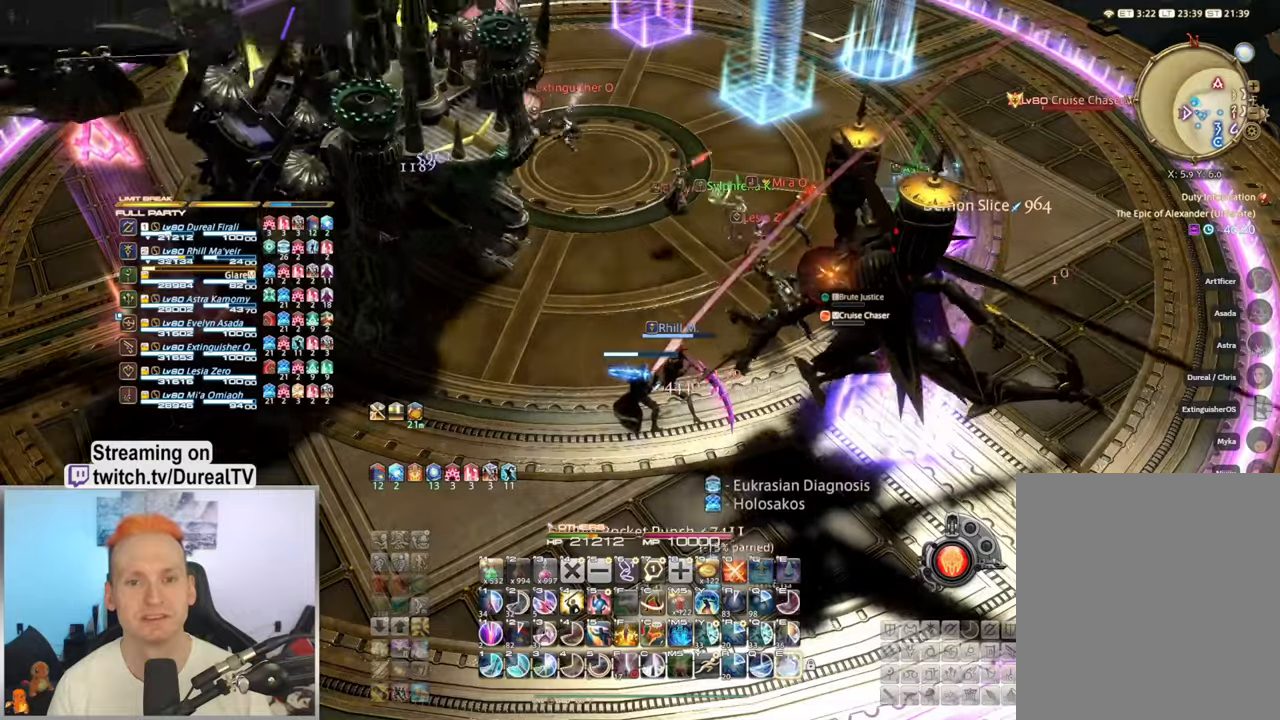
{"keys": ["e"], "mouse": ["right"], "events": [[17, "e", "down"], [84, "e", "up"], [167, "e", "down"], [234, "e", "up"], [300, "e", "down"], [384, "e", "up"], [450, "e", "down"]]}
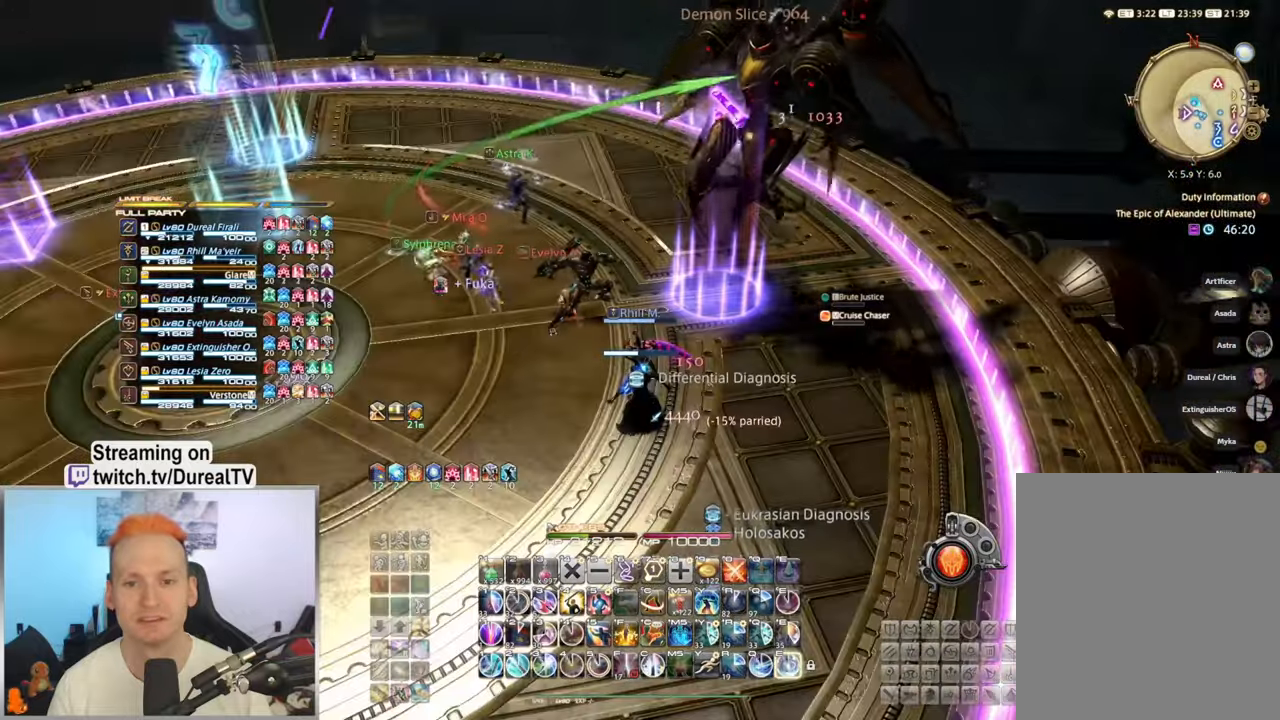
{"keys": [], "mouse": ["right"], "events": [[50, "e", "up"], [117, "e", "down"], [200, "e", "up"]]}
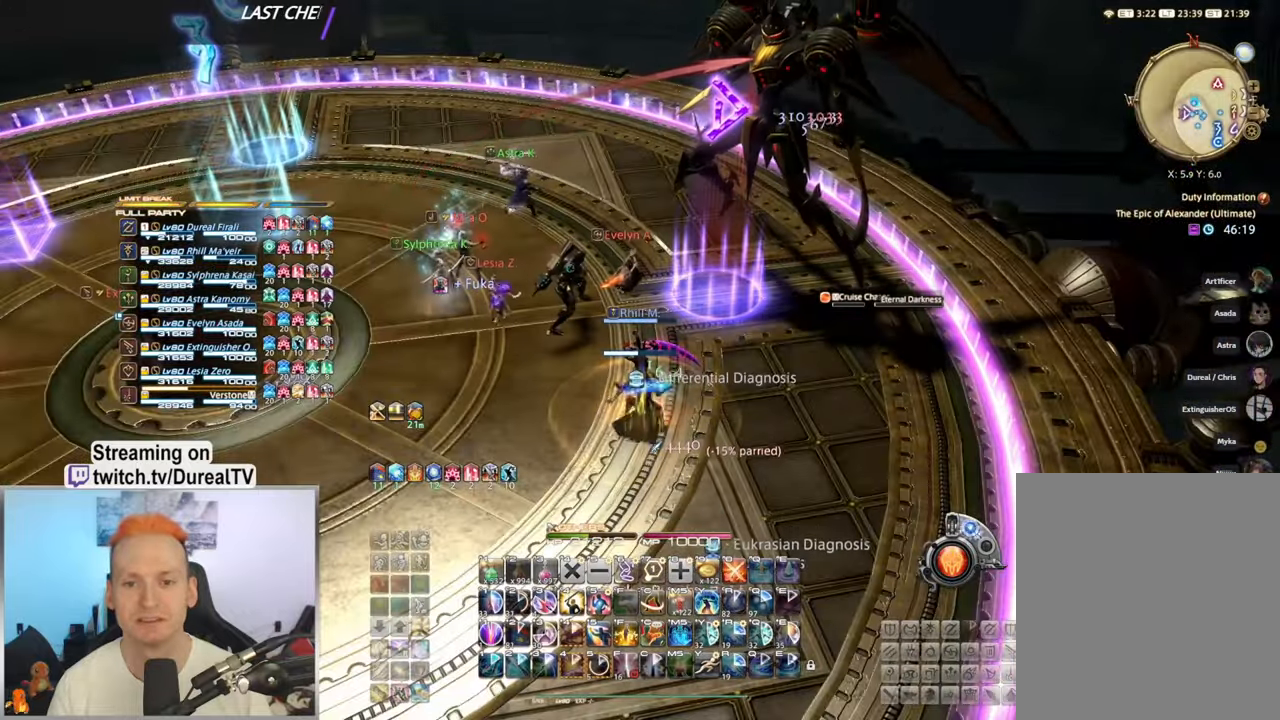
{"keys": ["d", "w"], "mouse": ["right"], "events": [[117, "d", "down"], [134, "w", "down"], [400, "tab", "down"], [467, "tab", "up"]]}
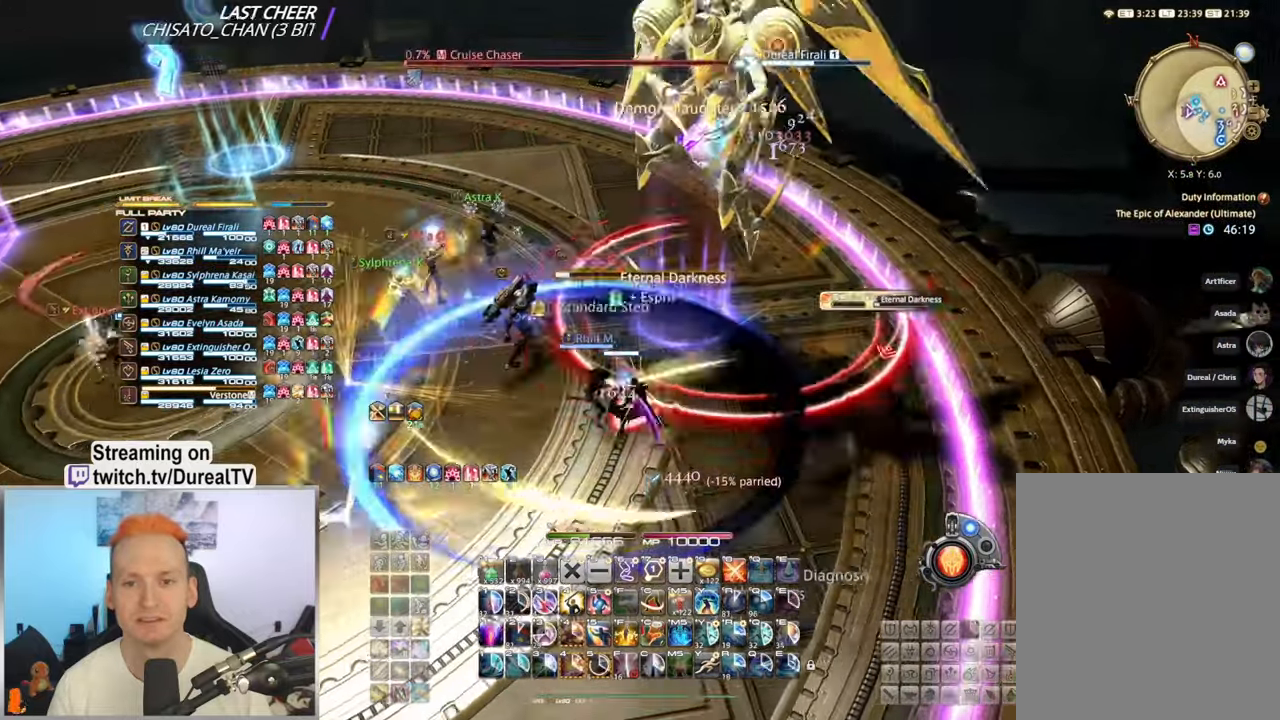
{"keys": [], "mouse": ["right"], "events": [[334, "w", "up"], [484, "d", "up"]]}
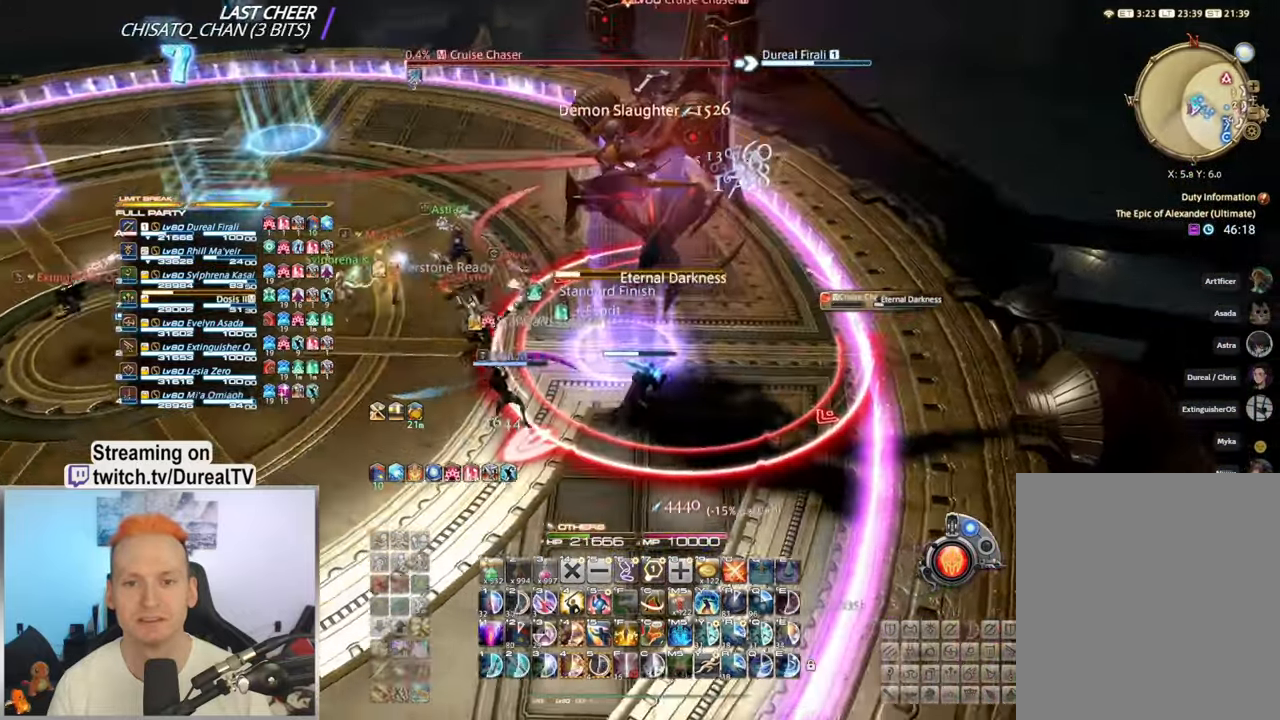
{"keys": [], "mouse": ["right"], "events": [[217, "w", "down"], [484, "w", "up"]]}
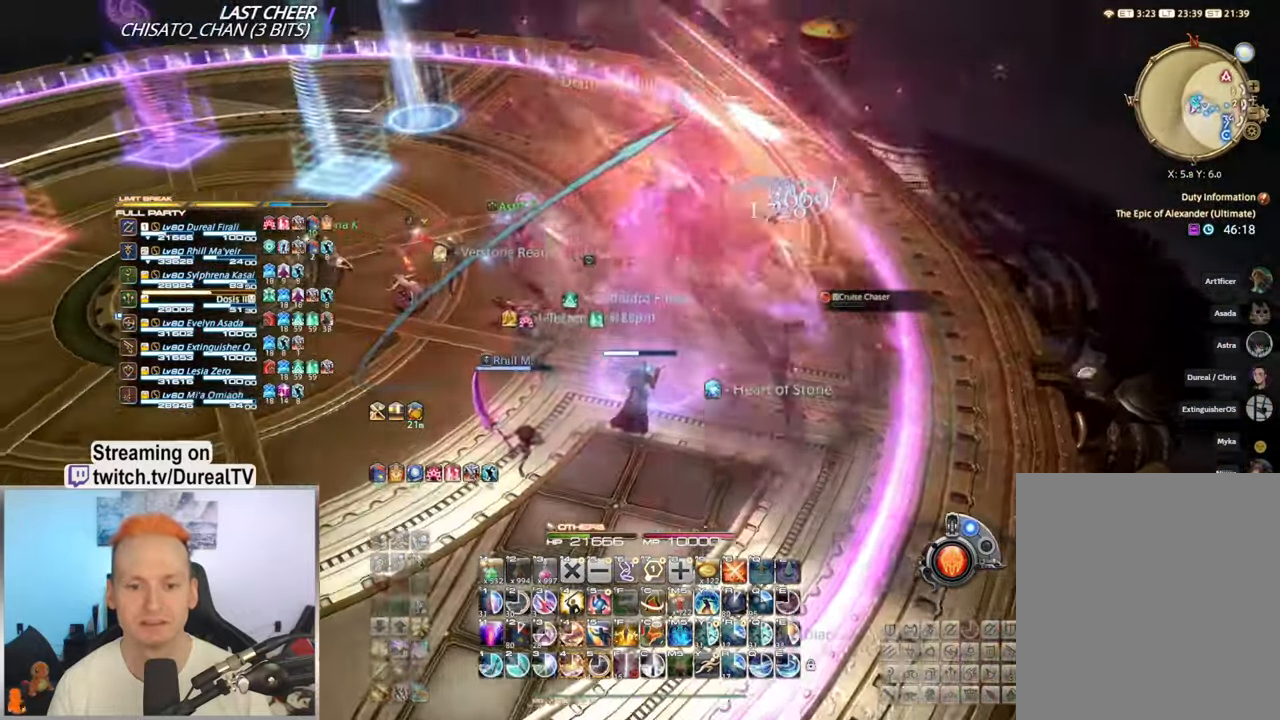
{"keys": ["1"], "mouse": ["right"], "events": [[217, "1", "down"], [284, "1", "up"], [367, "1", "down"]]}
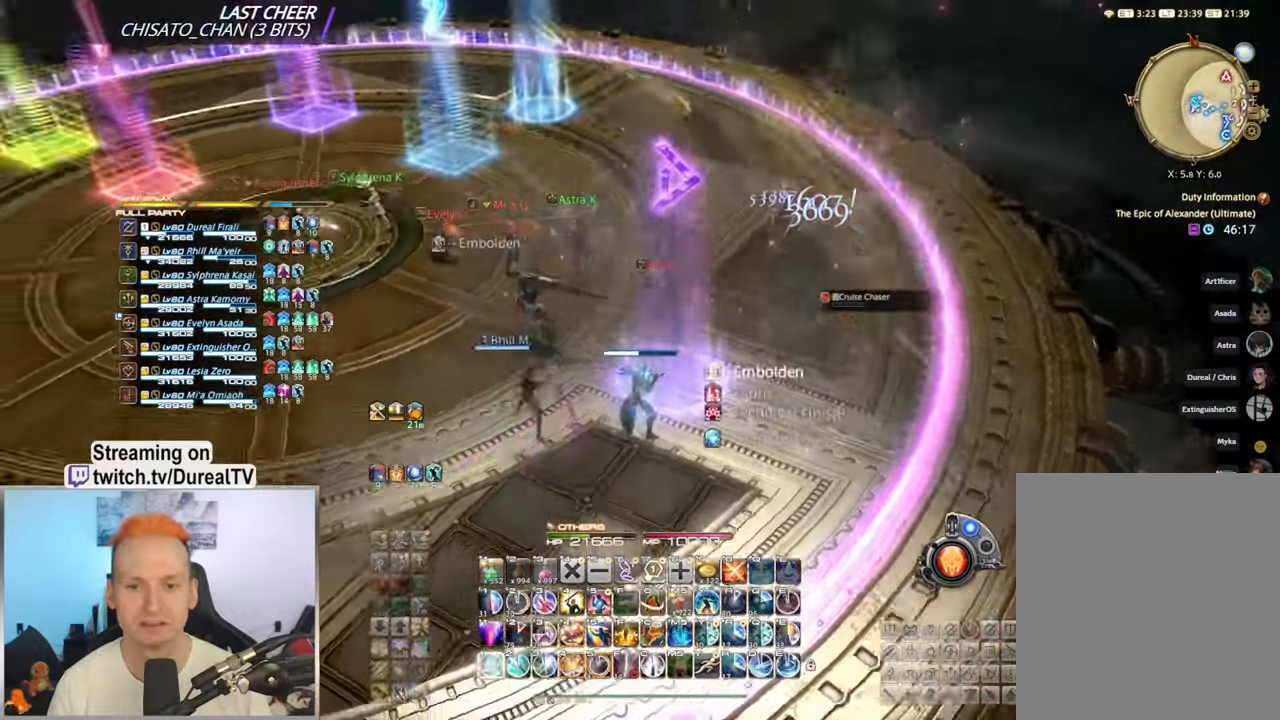
{"keys": ["w"], "mouse": ["right"], "events": [[67, "1", "up"], [267, "w", "down"]]}
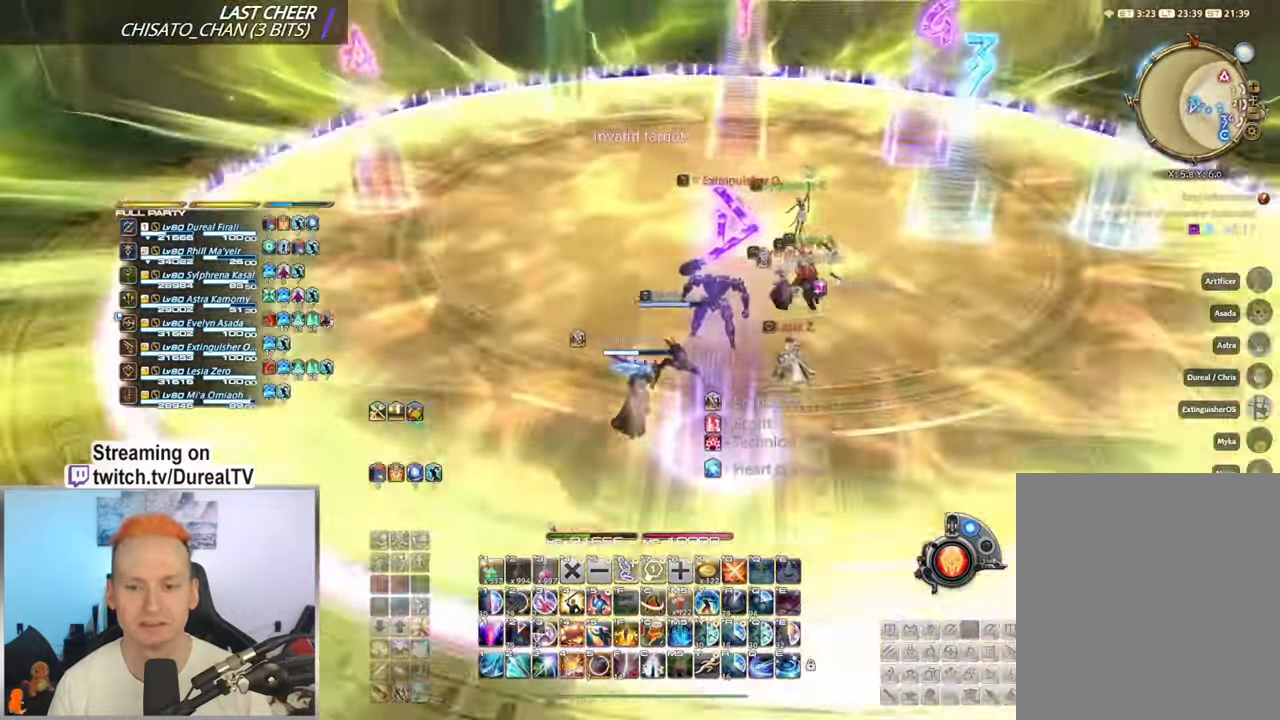
{"keys": ["d", "w"], "mouse": ["right"], "events": [[117, "d", "down"]]}
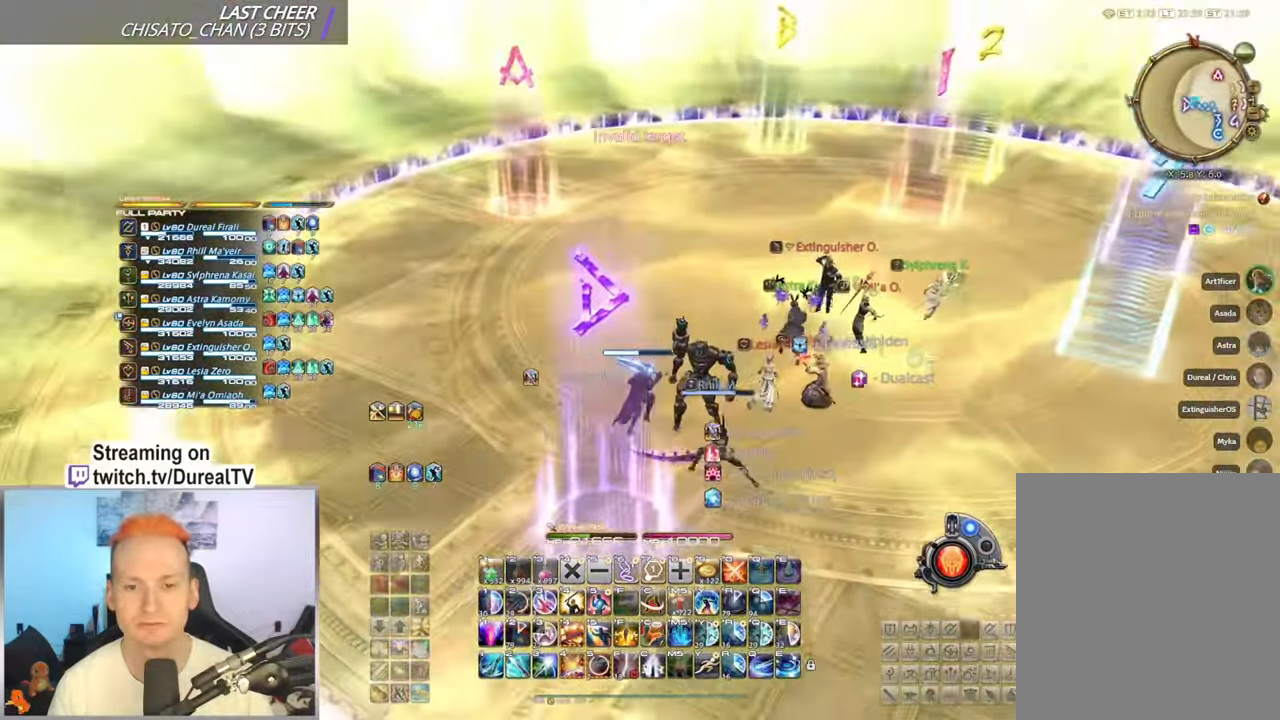
{"keys": ["d"], "mouse": ["right"], "events": [[284, "w", "up"]]}
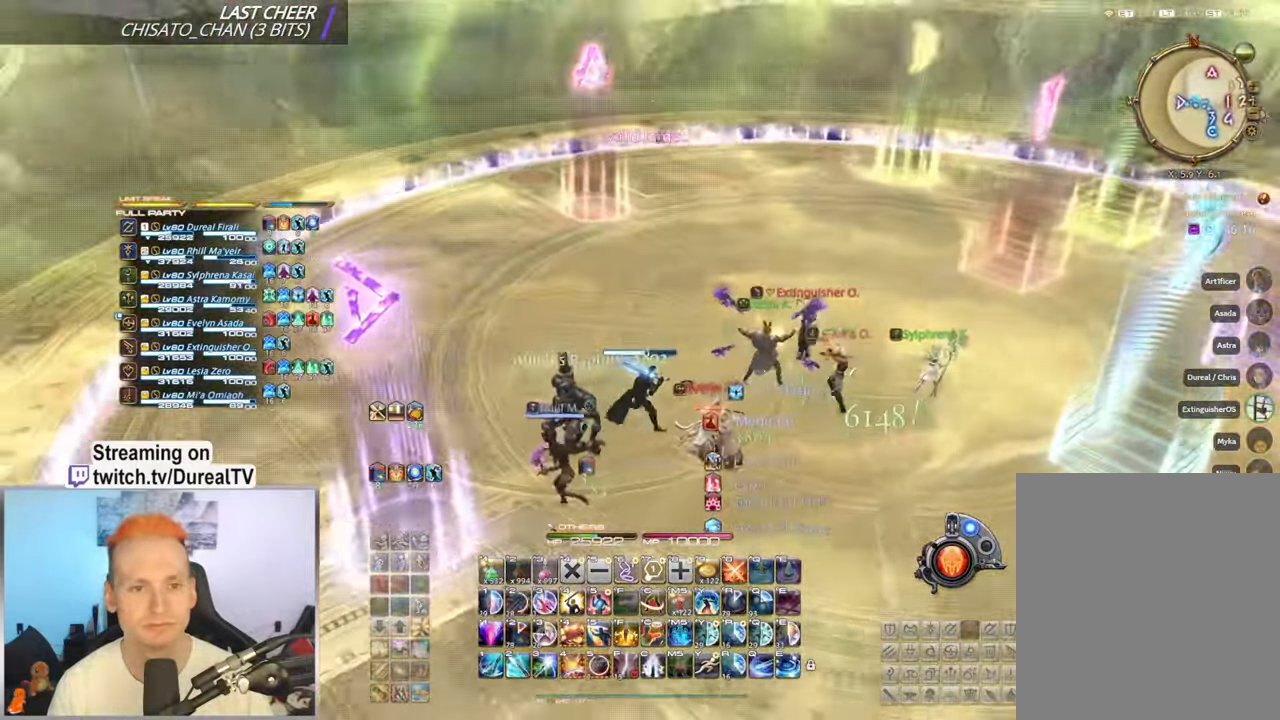
{"keys": ["d"], "mouse": ["right"], "events": []}
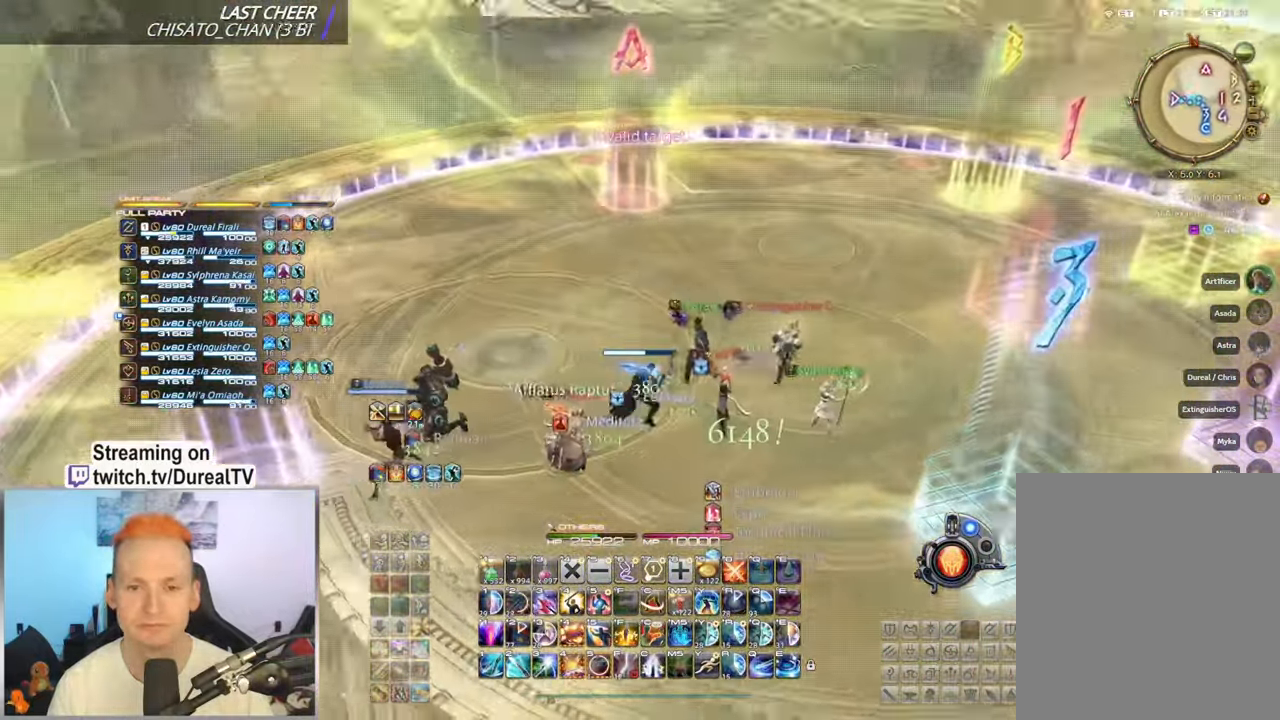
{"keys": ["d"], "mouse": ["right"], "events": [[183, "space", "down"], [300, "space", "up"]]}